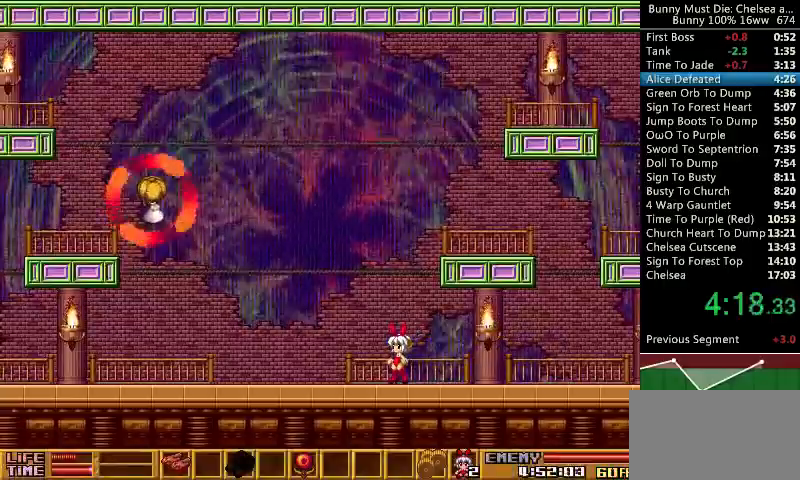
Gameplay with keyboard; each line is a JSON object with the keys held at the frame after it. "events" lists presses ("down") and releases ("up") of "att", "down", "escape", "jump", "left", "paus", "right", "time" and "up" between this image and that frame as [ms after this image, input, new state], when the widget could be followed in between. No other keys are recorded. Mouse input is not recorded. Key names are as the overlay labels them; some are game actions (e.g. jump) rather than physical keys.
{"keys": [], "events": []}
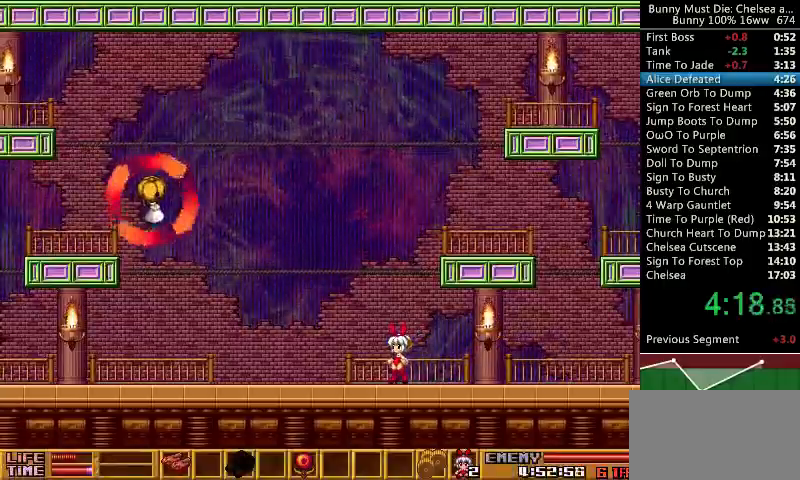
{"keys": [], "events": []}
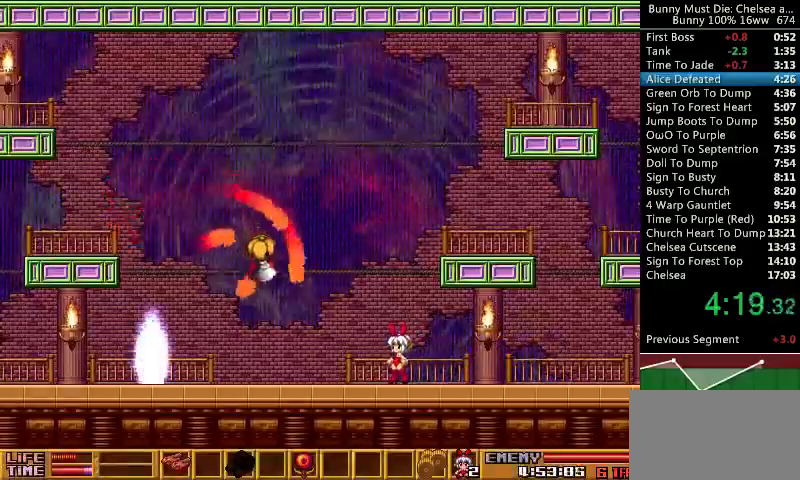
{"keys": ["right"], "events": [[67, "left", "down"], [133, "left", "up"], [167, "left", "down"], [233, "up", "down"], [267, "att", "down"], [333, "left", "up"], [433, "att", "up"], [433, "right", "down"], [433, "up", "up"]]}
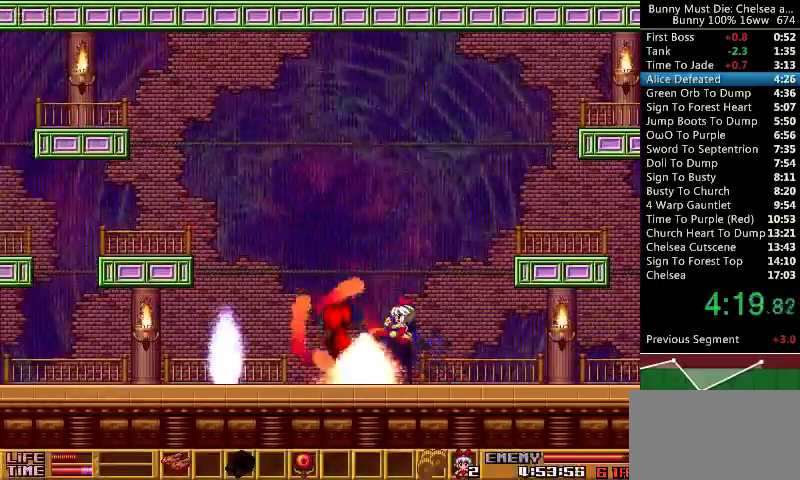
{"keys": [], "events": [[367, "right", "up"]]}
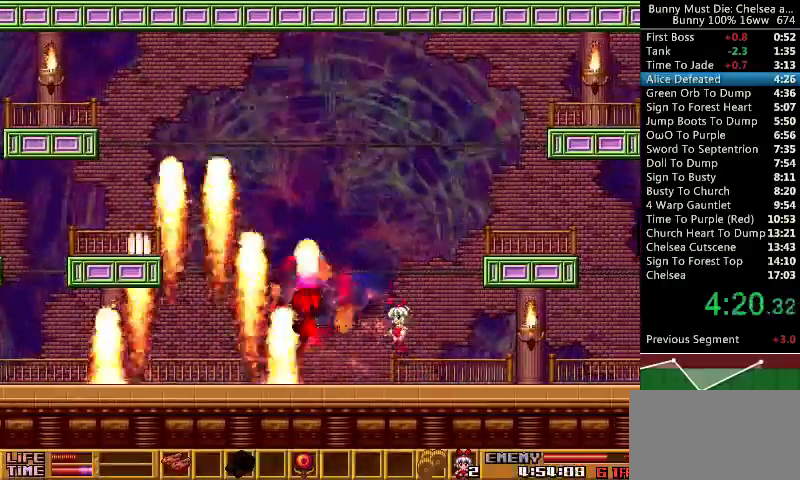
{"keys": ["left", "up"], "events": [[33, "left", "down"], [133, "left", "up"], [167, "left", "down"], [233, "att", "down"], [233, "up", "down"], [467, "att", "up"]]}
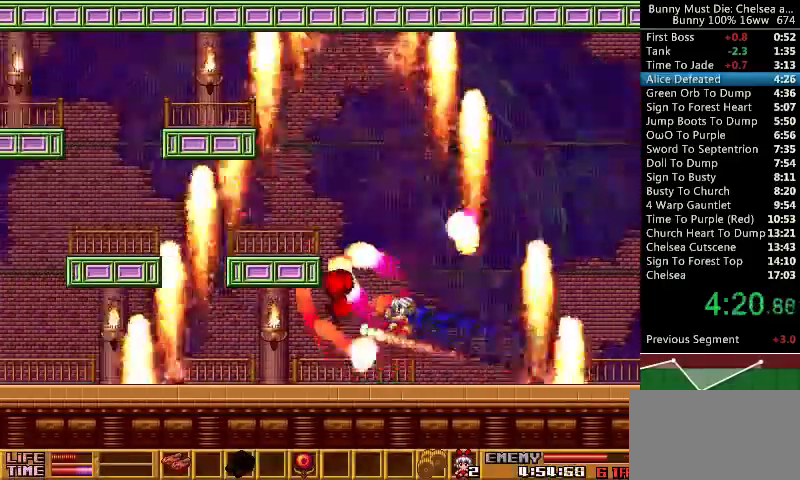
{"keys": ["right"], "events": [[167, "left", "up"], [233, "right", "down"], [233, "up", "up"]]}
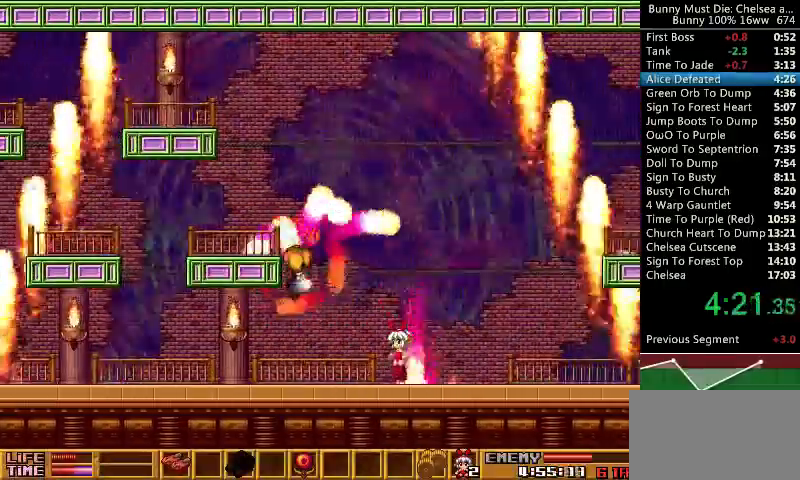
{"keys": ["att", "left", "up"], "events": [[100, "right", "up"], [233, "left", "down"], [300, "left", "up"], [333, "left", "down"], [367, "att", "down"], [367, "up", "down"]]}
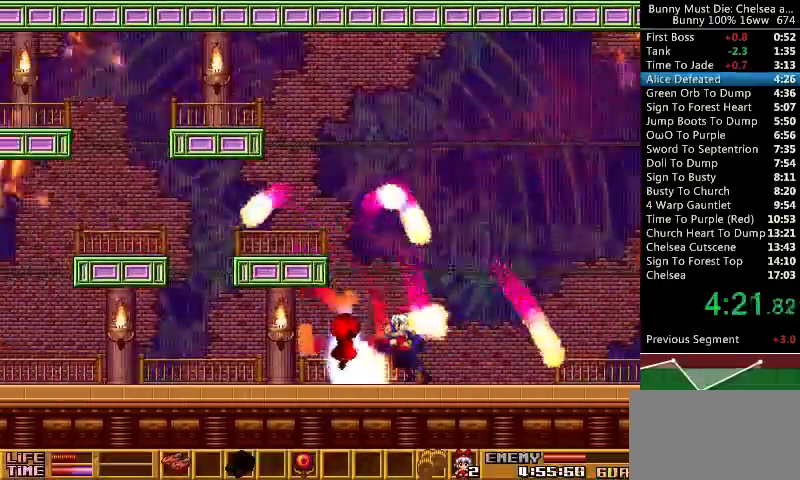
{"keys": ["left"], "events": [[33, "att", "up"], [167, "up", "up"], [300, "left", "up"], [300, "right", "down"], [500, "left", "down"], [500, "right", "up"]]}
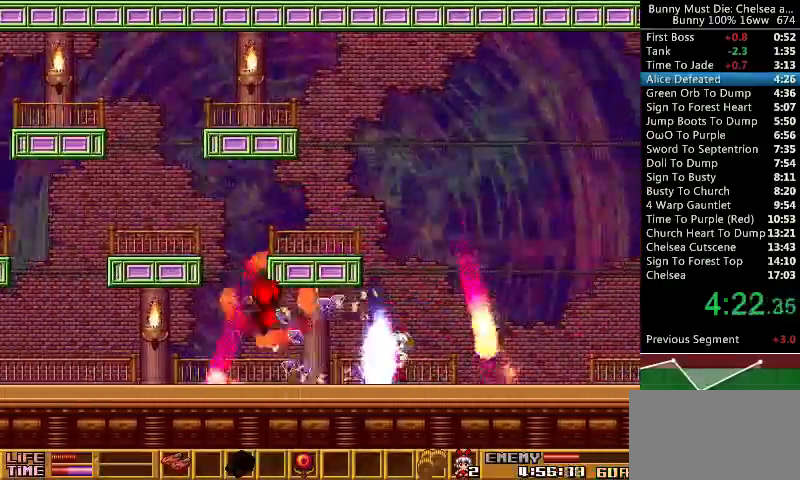
{"keys": [], "events": [[67, "left", "up"]]}
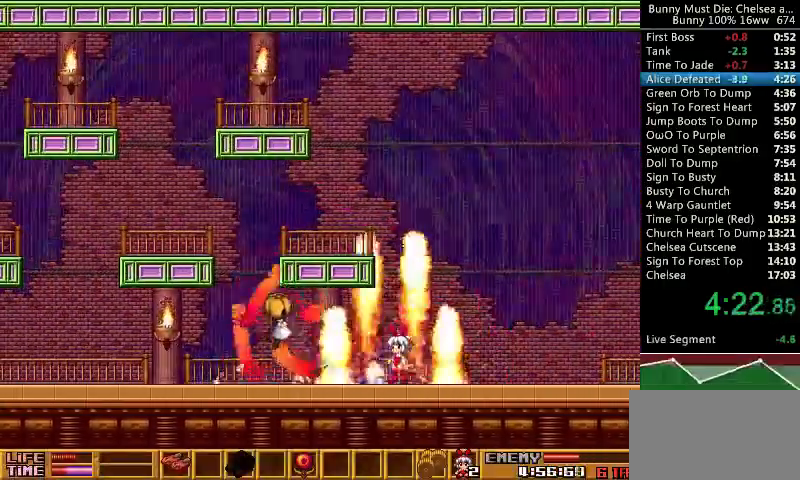
{"keys": ["left"], "events": [[467, "left", "down"]]}
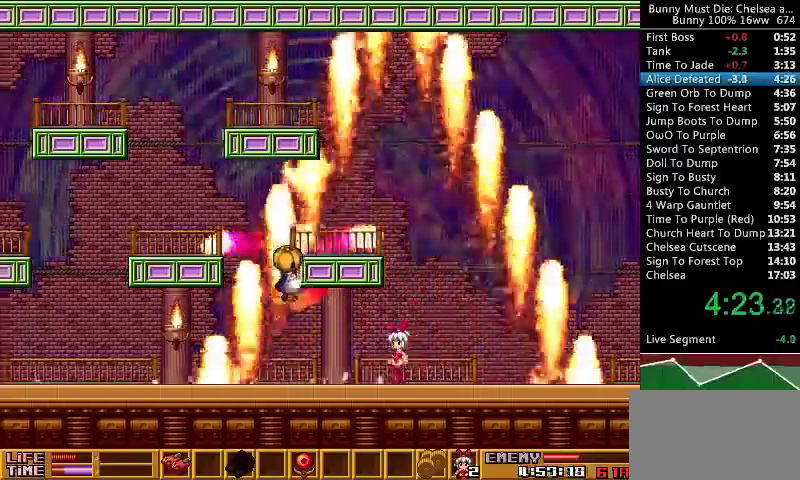
{"keys": ["att", "left", "up"], "events": [[33, "left", "up"], [100, "left", "down"], [267, "up", "down"], [400, "att", "down"]]}
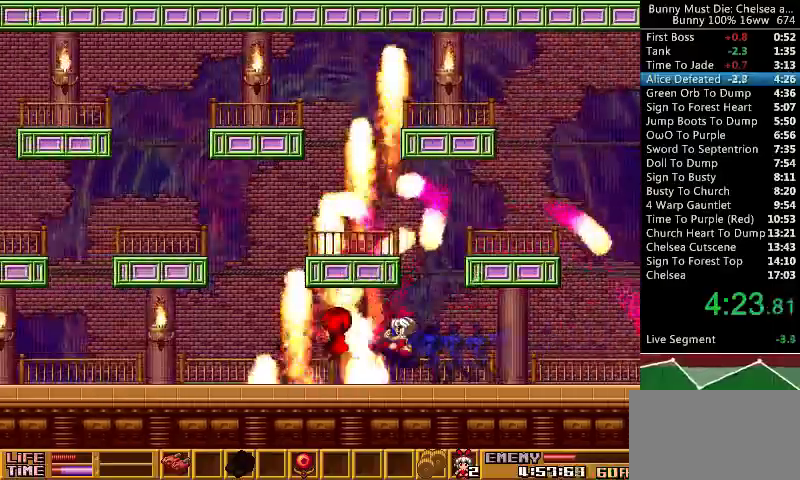
{"keys": [], "events": [[100, "att", "up"], [167, "left", "up"], [200, "right", "down"], [200, "up", "up"], [500, "right", "up"]]}
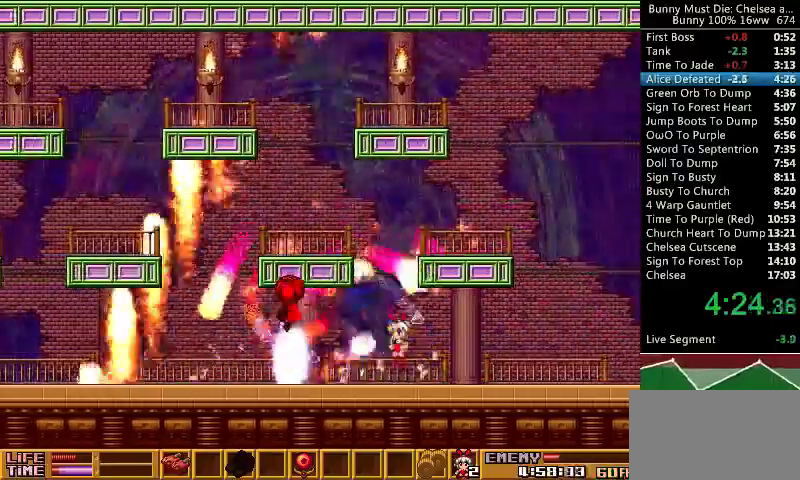
{"keys": ["left", "up"], "events": [[133, "left", "down"], [200, "left", "up"], [233, "left", "down"], [267, "up", "down"], [300, "att", "down"], [467, "att", "up"]]}
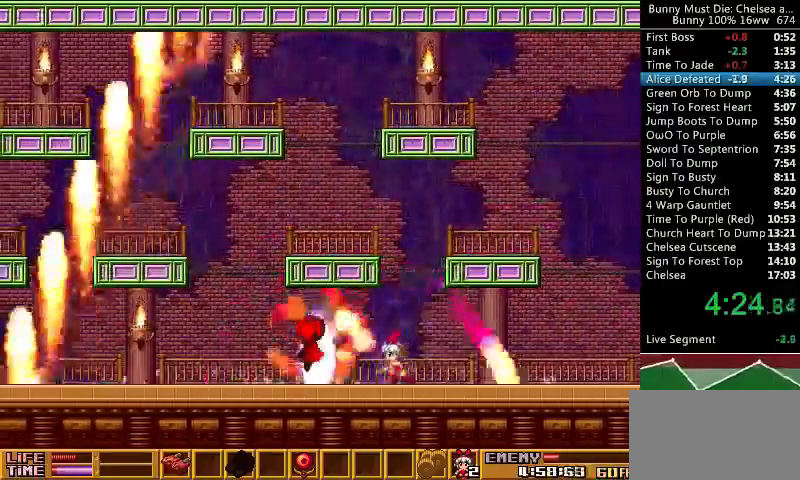
{"keys": ["left"], "events": [[100, "up", "up"]]}
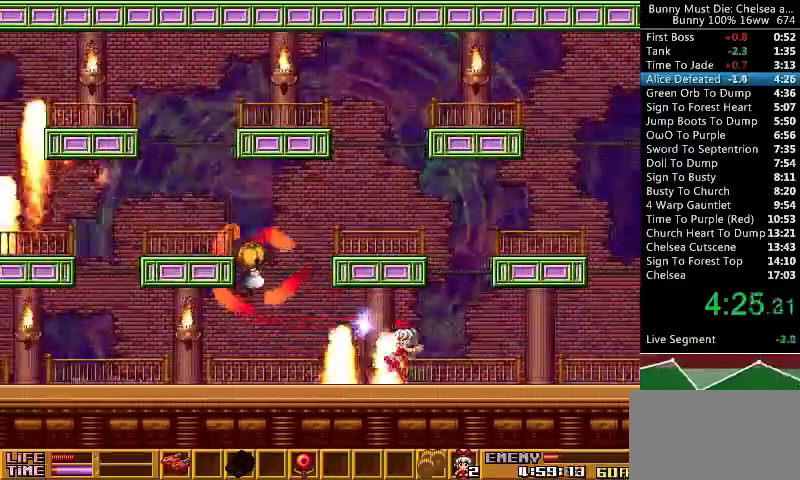
{"keys": [], "events": [[133, "left", "up"]]}
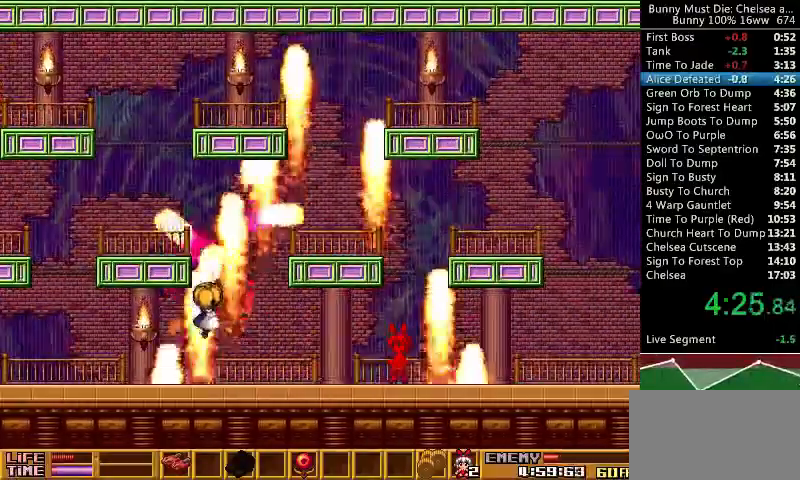
{"keys": ["att", "left"], "events": [[67, "time", "down"], [233, "time", "up"], [267, "left", "down"], [333, "left", "up"], [367, "left", "down"], [500, "att", "down"]]}
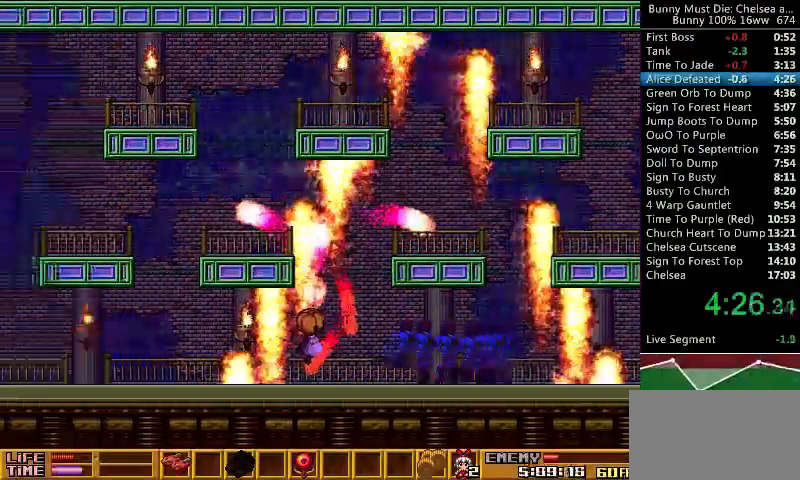
{"keys": ["left"], "events": [[133, "att", "up"]]}
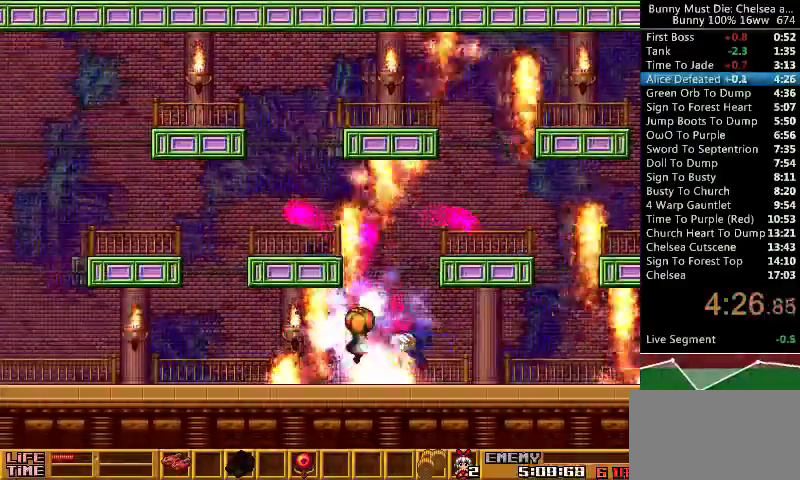
{"keys": ["left"], "events": [[300, "left", "up"], [367, "left", "down"]]}
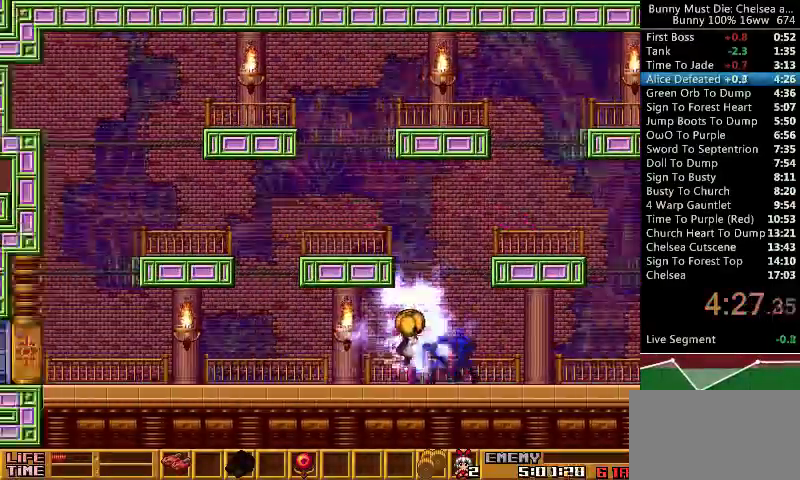
{"keys": ["left"], "events": [[167, "att", "down"], [267, "att", "up"]]}
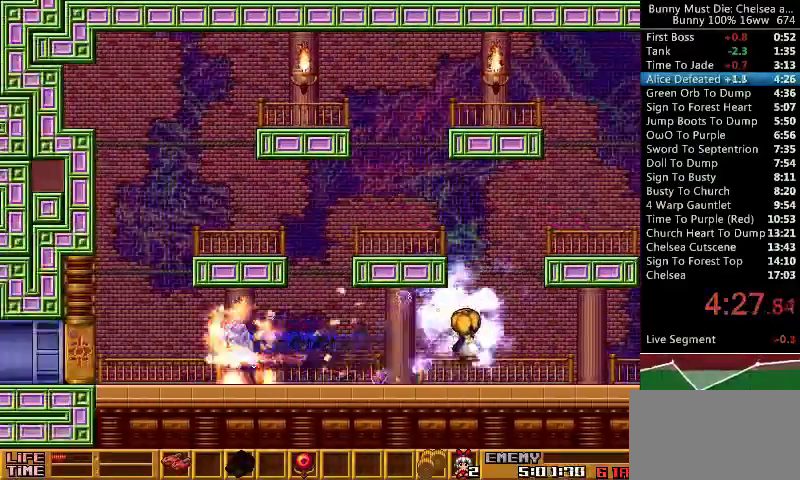
{"keys": ["left"], "events": []}
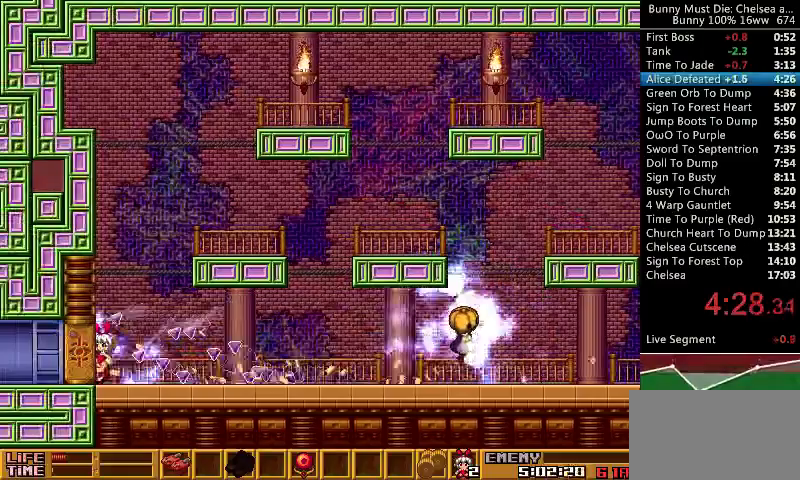
{"keys": [], "events": [[467, "left", "up"]]}
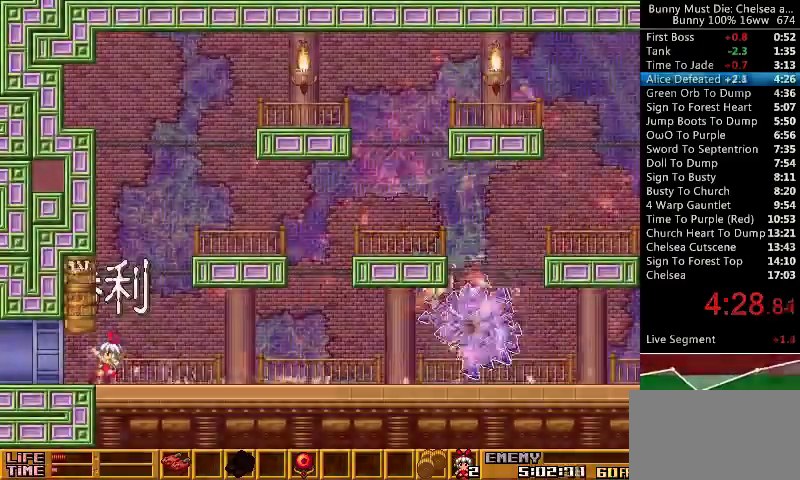
{"keys": ["down"], "events": [[133, "right", "down"], [267, "right", "up"], [300, "down", "down"]]}
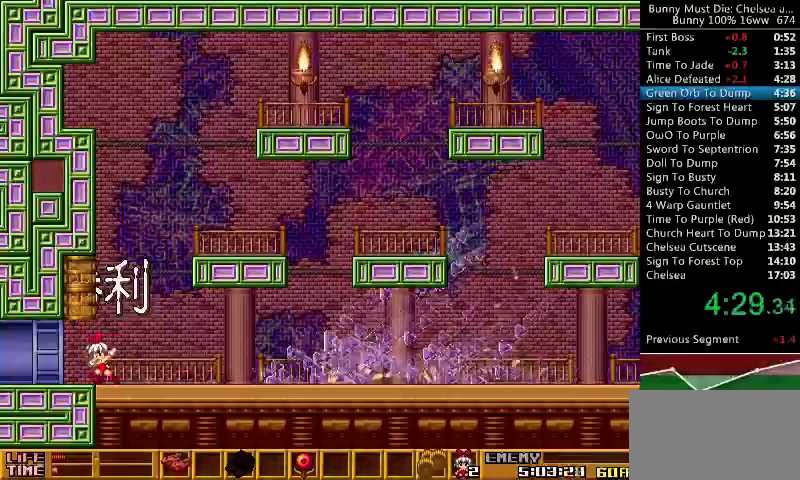
{"keys": ["down"], "events": []}
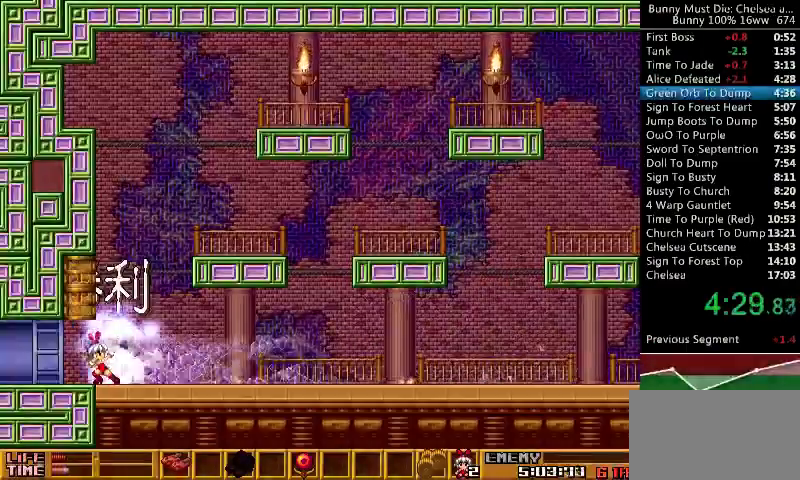
{"keys": ["down"], "events": []}
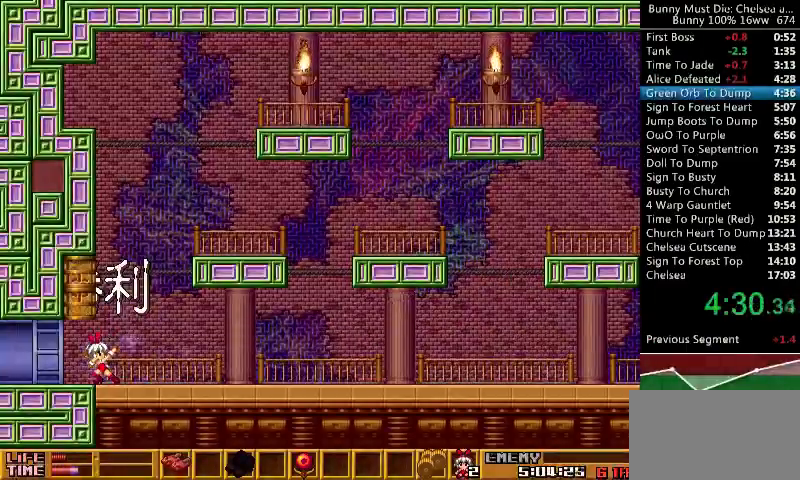
{"keys": ["down", "jump"], "events": [[167, "jump", "down"], [333, "jump", "up"], [433, "jump", "down"]]}
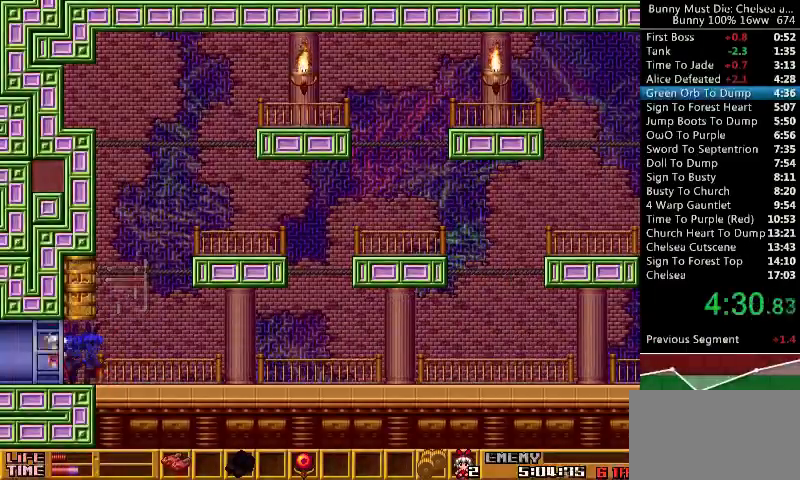
{"keys": ["left"], "events": [[100, "jump", "up"], [233, "down", "up"], [333, "jump", "down"], [333, "paus", "down"], [433, "left", "down"], [433, "paus", "up"], [467, "jump", "up"]]}
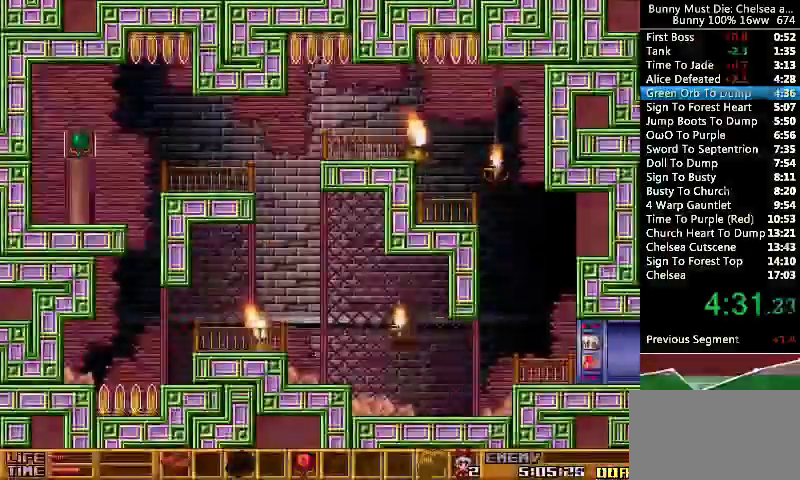
{"keys": ["left"], "events": [[100, "left", "up"], [133, "left", "down"]]}
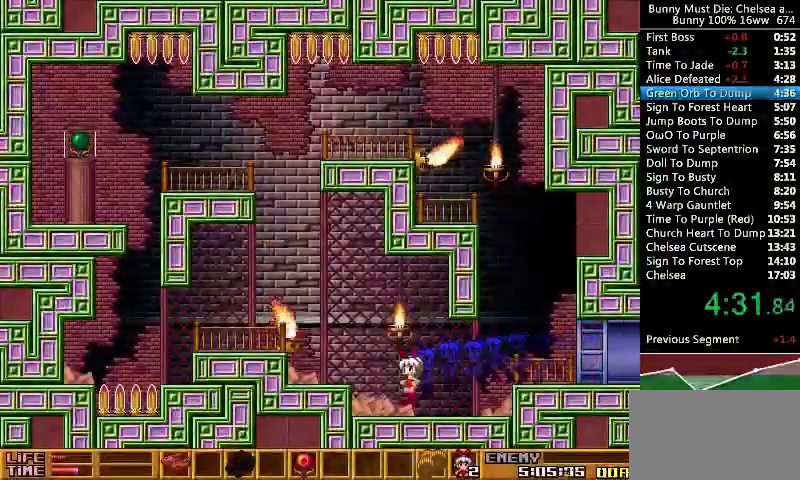
{"keys": [], "events": [[67, "left", "up"], [367, "jump", "down"], [400, "jump", "up"], [467, "left", "down"], [500, "left", "up"]]}
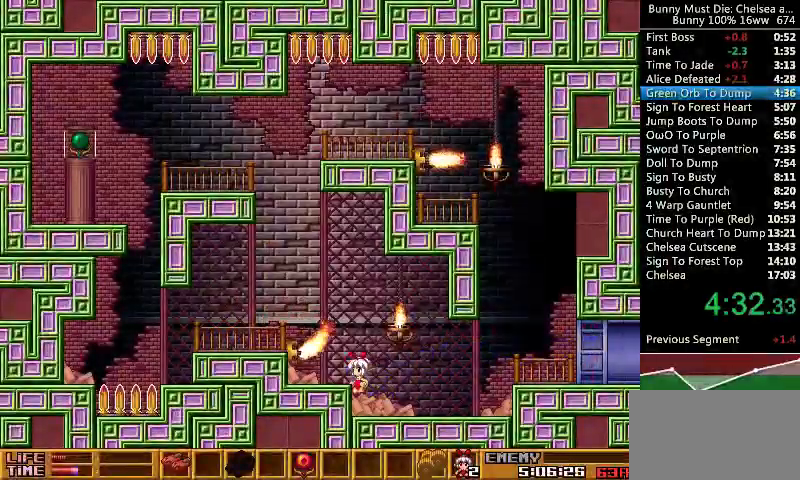
{"keys": [], "events": [[267, "jump", "down"], [367, "jump", "up"], [367, "left", "down"], [433, "left", "up"]]}
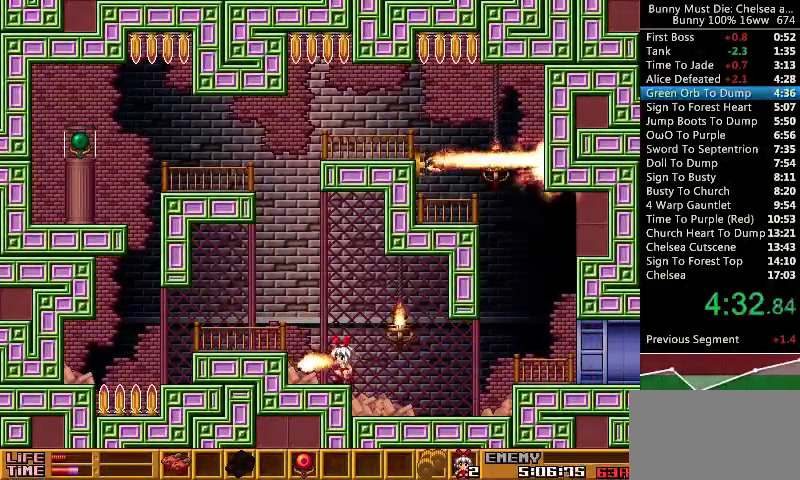
{"keys": [], "events": []}
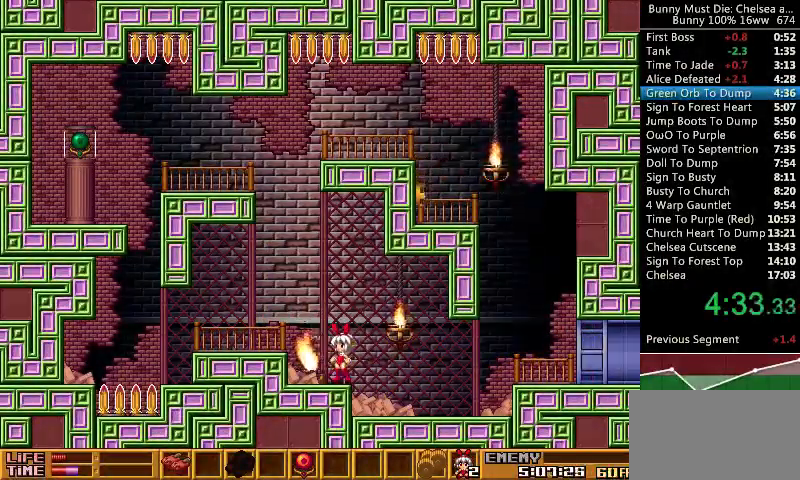
{"keys": [], "events": []}